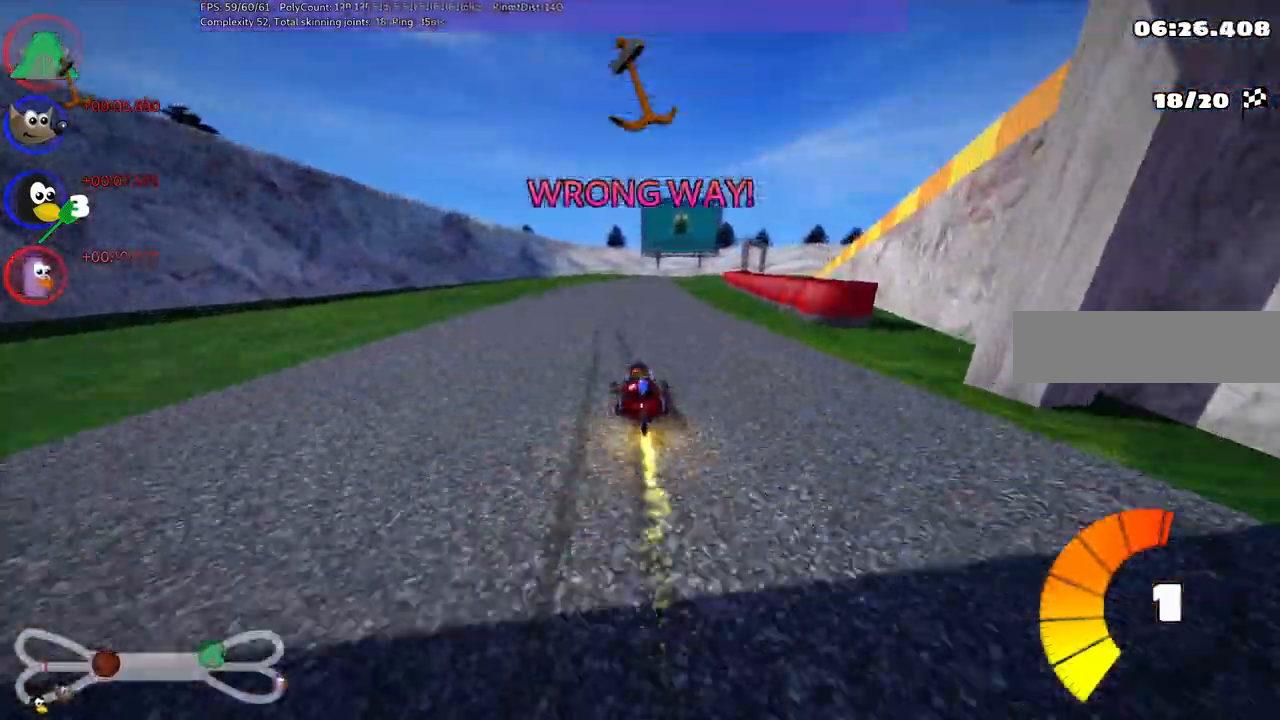
Gameplay with keyboard; each line is a JSON object with the keys held at the frame after it. "events" lists presses ("down") and releases ("up") of ".", "alt_r", "b", "c", "comma", "ctrl_r", "d", "down", "f", "g", "h", "j", "k", "l", "left", "m", "n", "quote", "return", "right", "semicolon", "shift_r", "space", "super", "up" and "v" between this image and that frame as [ms after this image, input, new state], when the widget could be followed in between. No other keys are recorded. Mouse input is not recorded. Not read: /.
{"keys": ["left", "m", "up"], "events": [[33, "left", "up"], [67, "right", "down"], [100, "m", "down"], [267, "left", "down"], [300, "right", "up"]]}
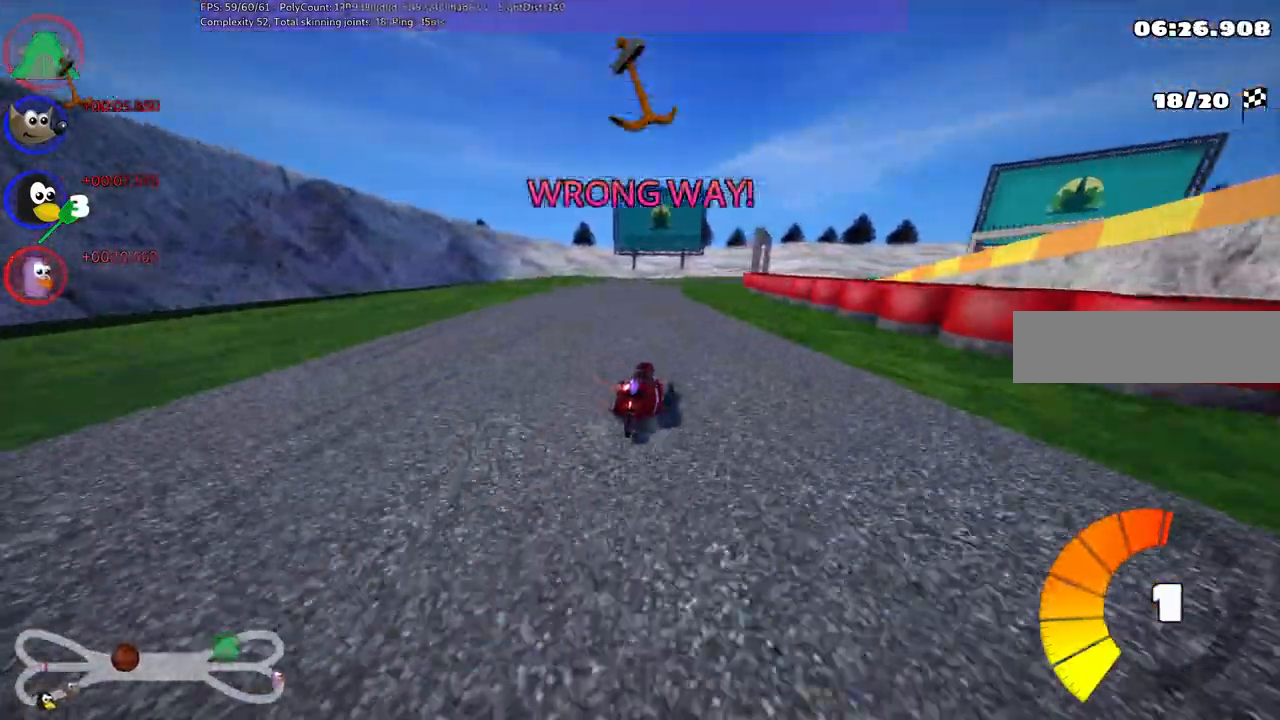
{"keys": ["left", "m", "up"], "events": []}
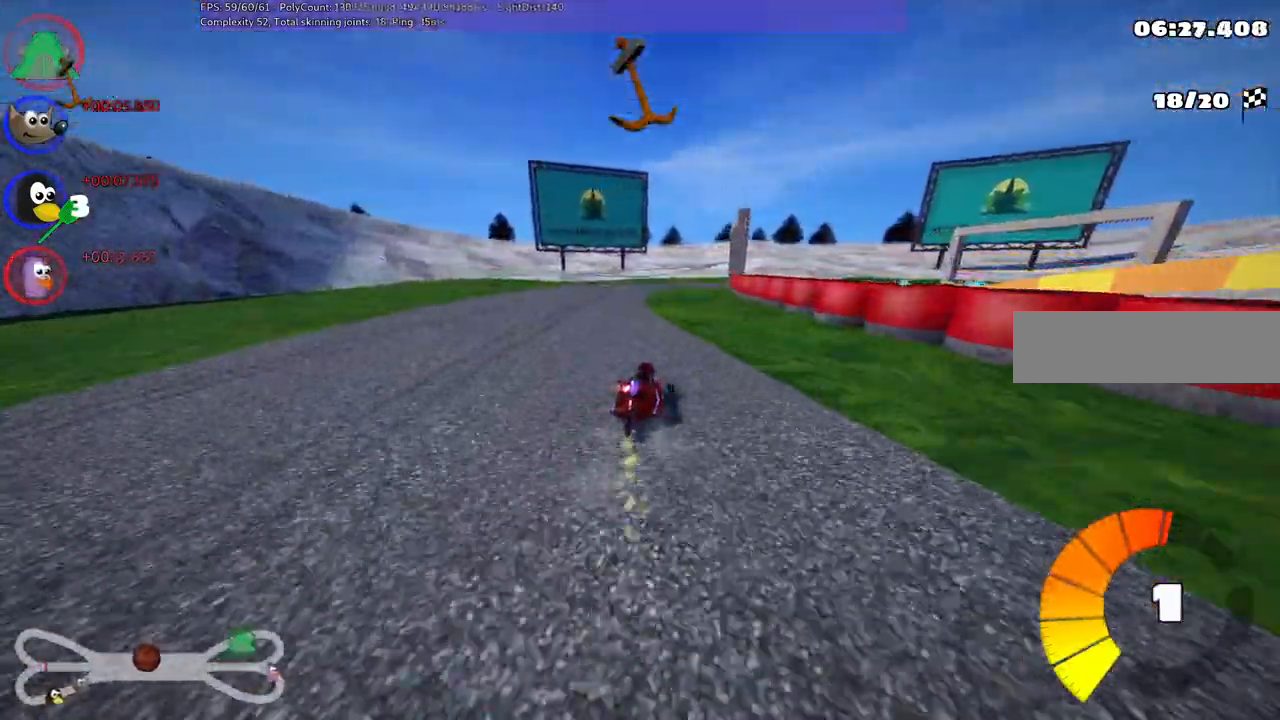
{"keys": ["left", "m", "right", "up"], "events": [[383, "right", "down"]]}
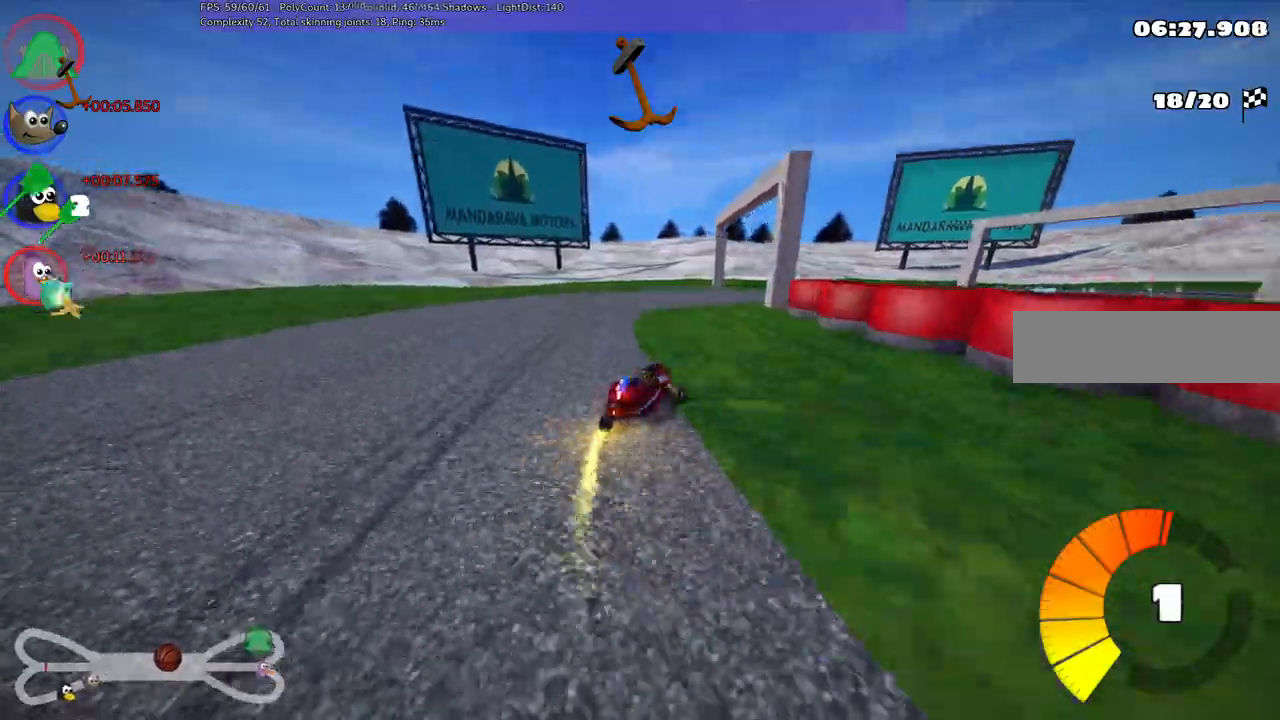
{"keys": ["right", "up"], "events": [[400, "left", "up"], [400, "m", "up"]]}
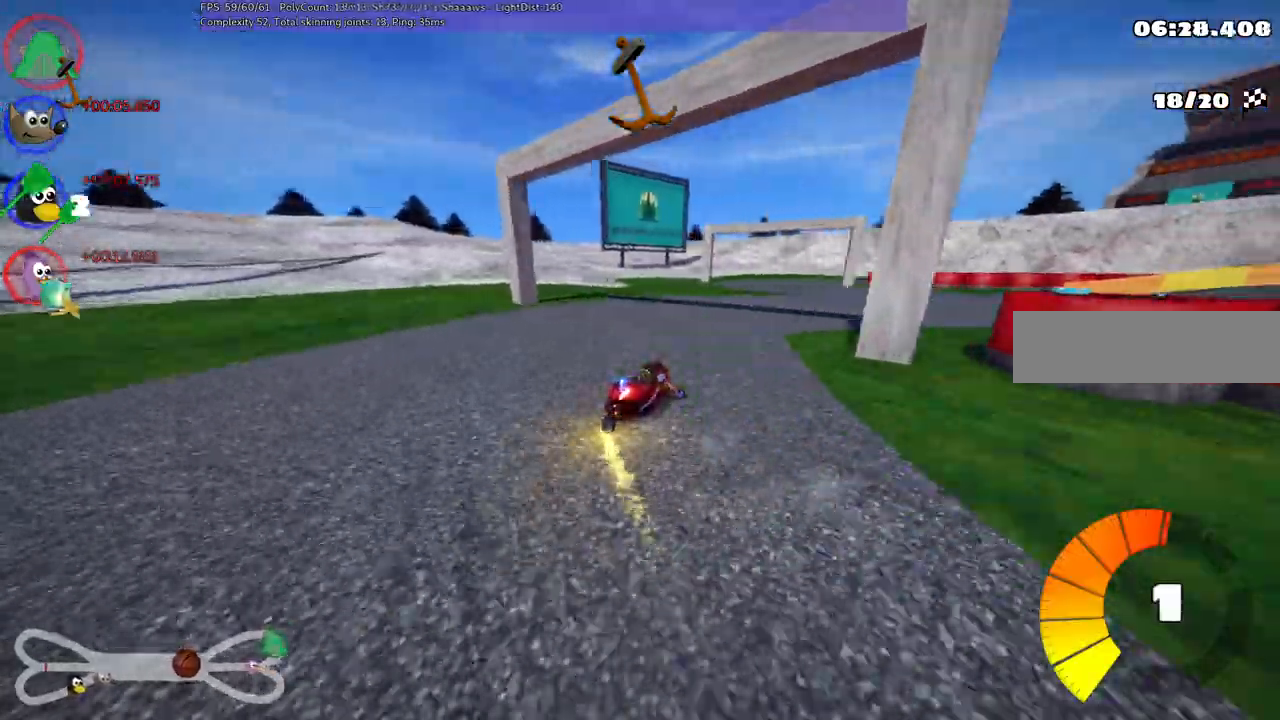
{"keys": ["right", "up"]}
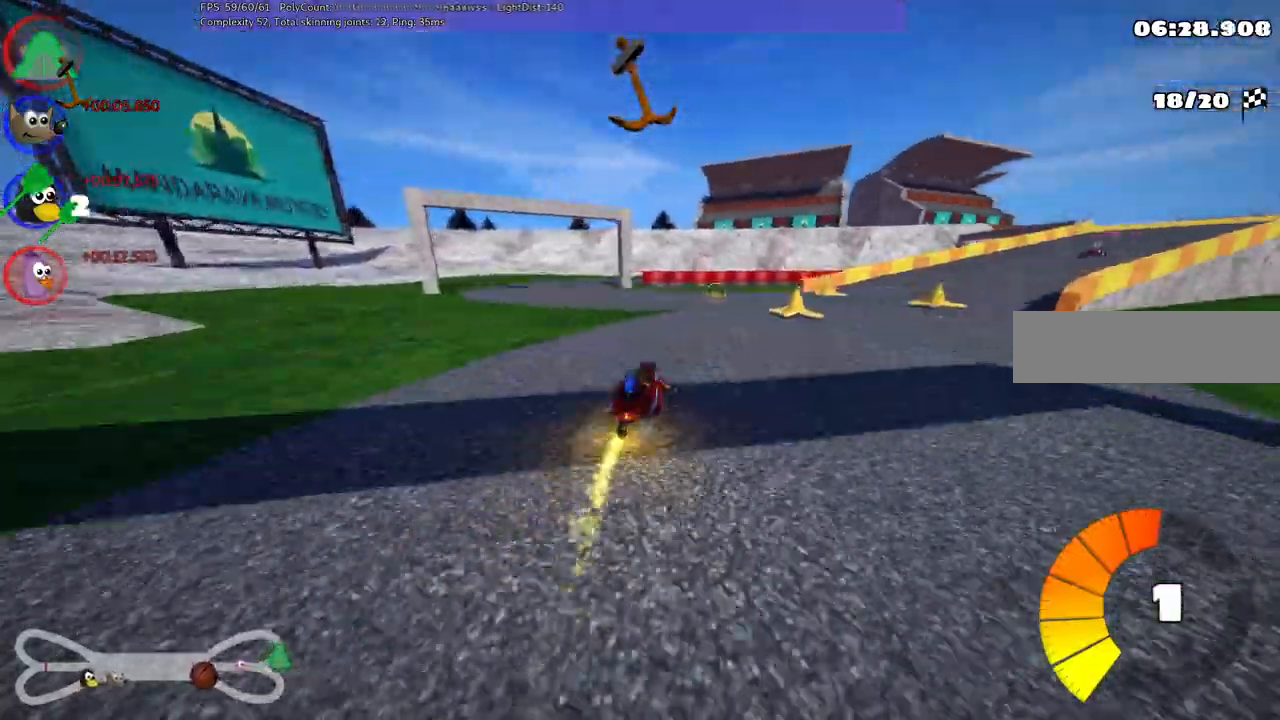
{"keys": ["up"], "events": [[233, "right", "up"]]}